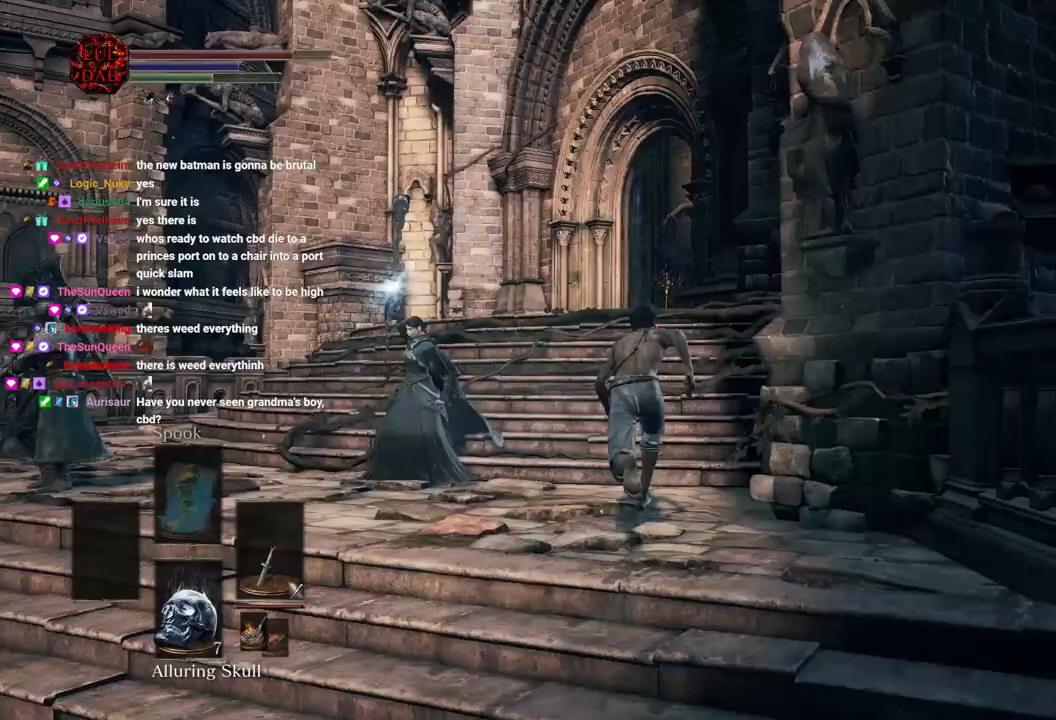
Gameplay with a controller (PlayStation layout); each line is a JSON object with the inputs held at the frame after it. "events" lists button and stick changes between this image and that frame as [ms after this image, input, new state], when the widget could be followed in between.
{"buttons": ["CIRCLE"], "left_stick": "up", "right_stick": "center", "events": []}
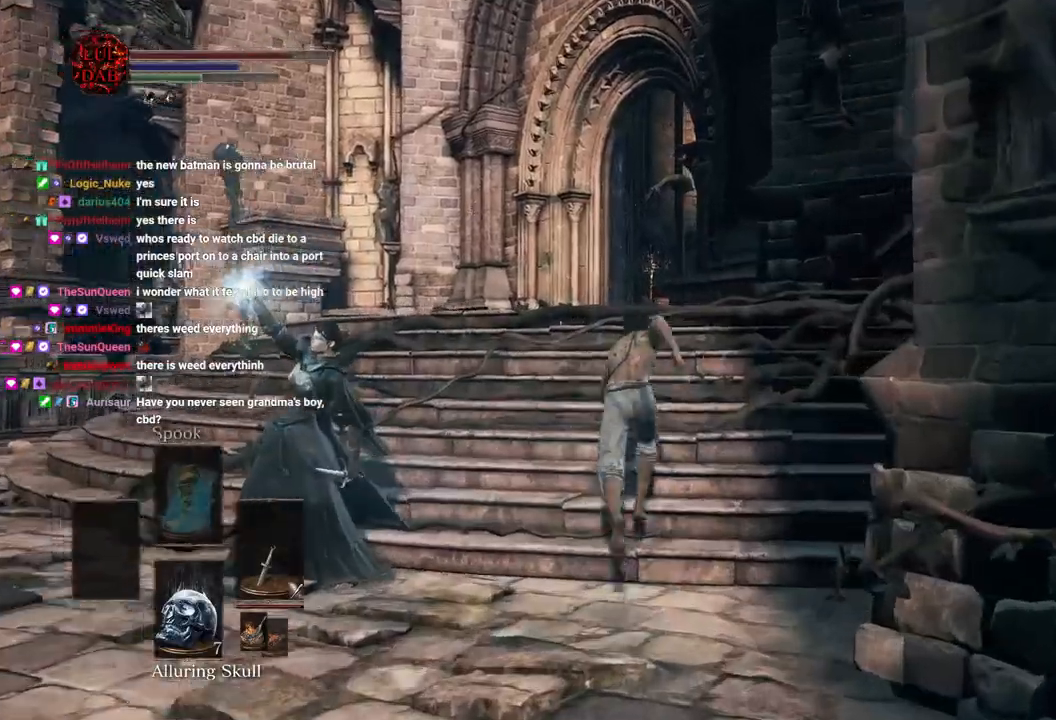
{"buttons": ["CIRCLE"], "left_stick": "up", "right_stick": "center", "events": [[50, "right_stick", "right"], [200, "right_stick", "center"]]}
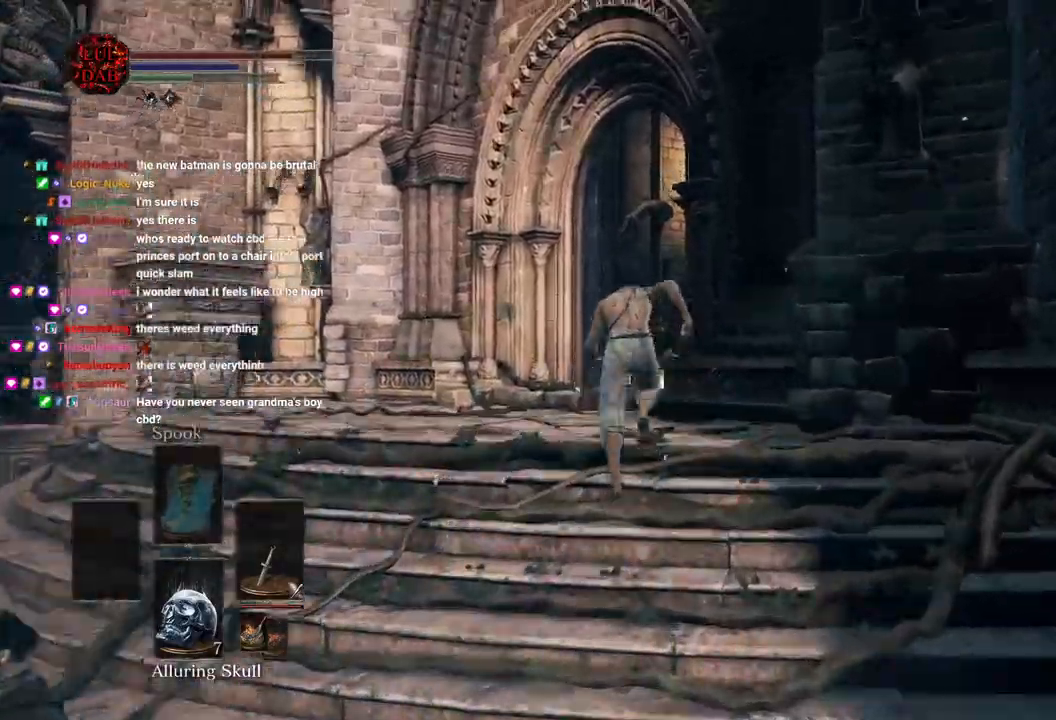
{"buttons": ["CIRCLE"], "left_stick": "up", "right_stick": "center", "events": []}
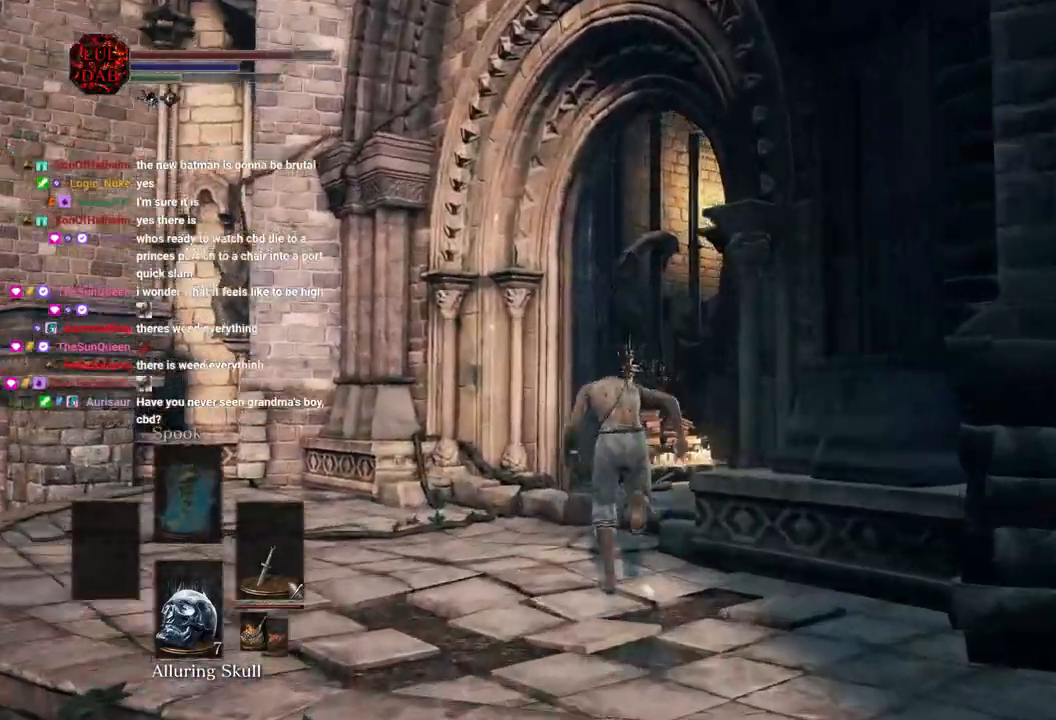
{"buttons": ["CIRCLE"], "left_stick": "up", "right_stick": "right", "events": [[317, "right_stick", "right"]]}